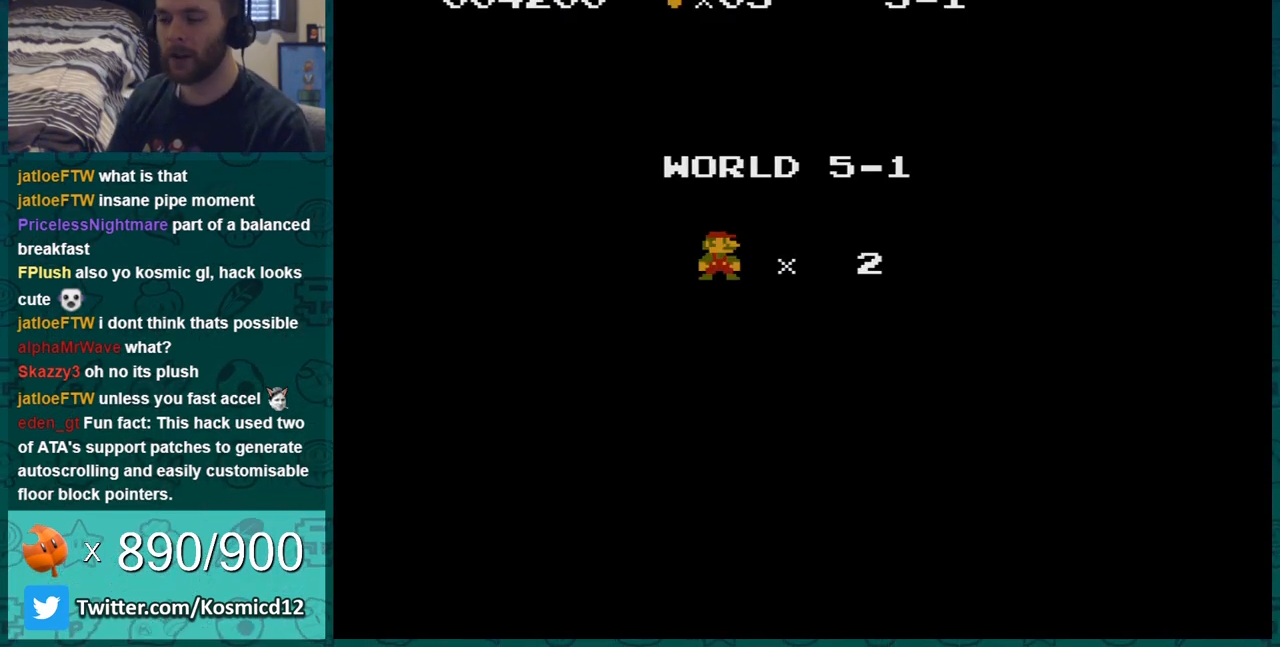
Gameplay with a controller (Nintendo layout); each line is a JSON object with the inputs held at the frame after it. "events" lists button and stick changes between this image and that frame as [ms after this image, input, new state], when the widget could be followed in between. Not read: L3 R3.
{"buttons": ["B"], "events": []}
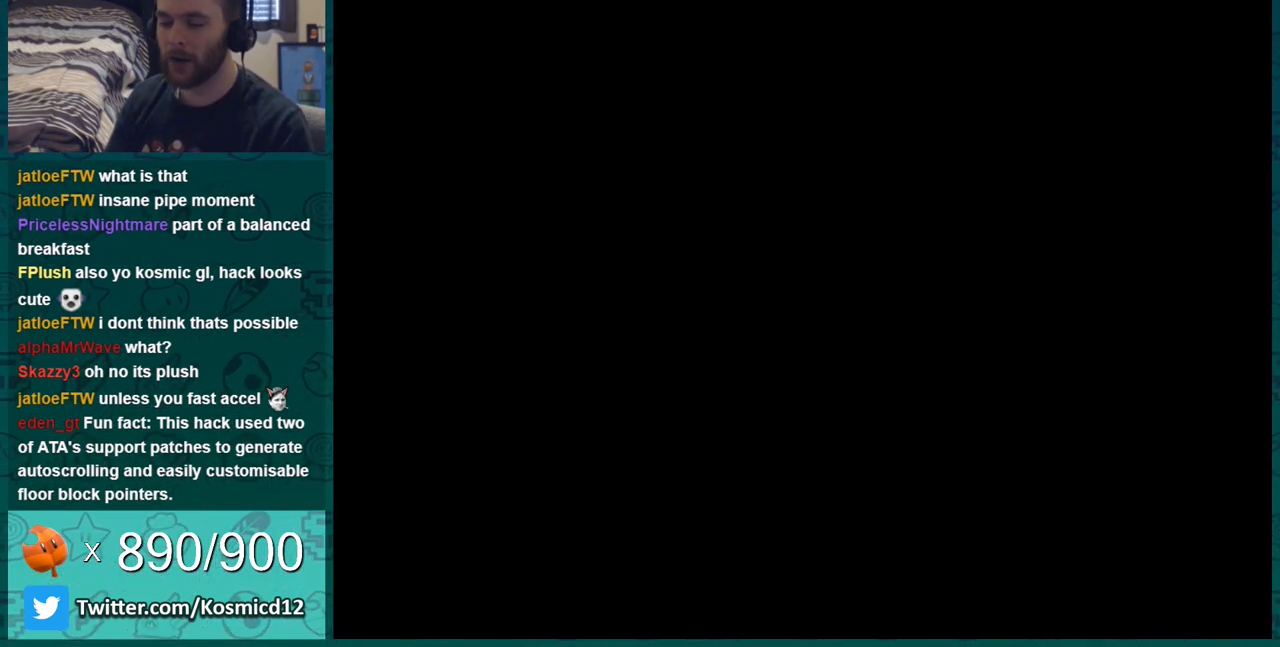
{"buttons": ["B"], "events": []}
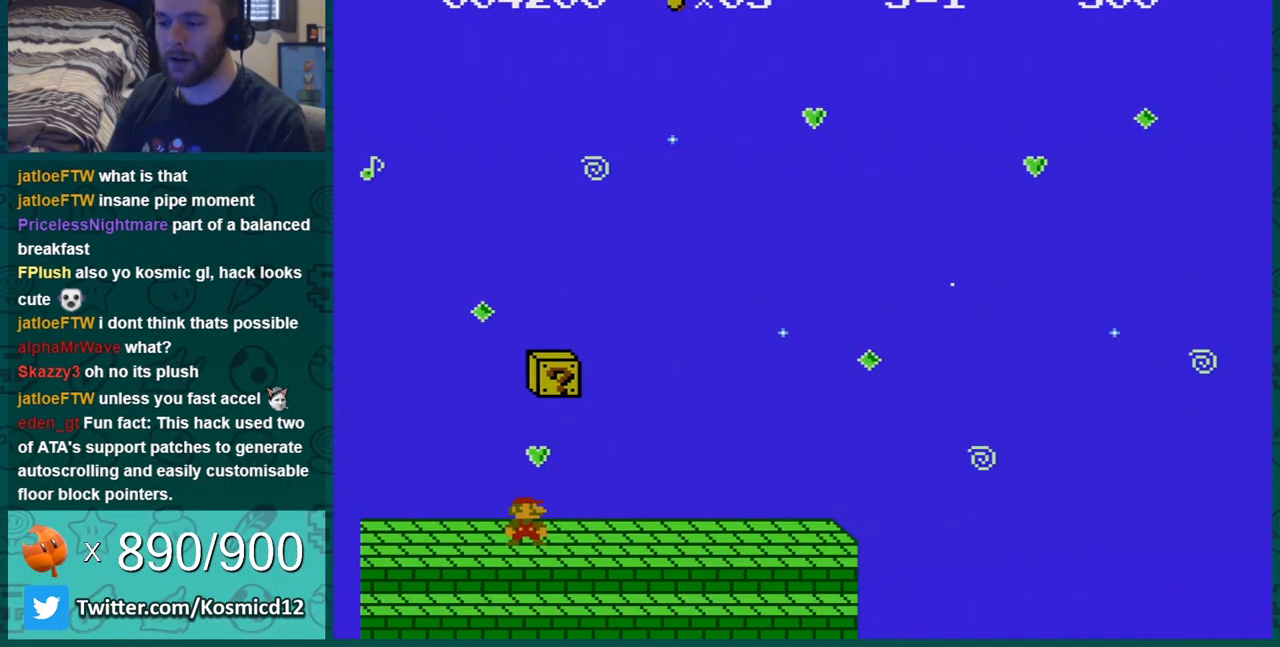
{"buttons": ["B"], "events": [[33, "DPAD_RIGHT", "down"], [133, "B", "up"], [133, "DPAD_RIGHT", "up"], [133, "SELECT", "down"], [166, "A", "down"], [166, "B", "down"], [166, "DPAD_RIGHT", "down"], [166, "SELECT", "up"], [283, "DPAD_RIGHT", "up"], [317, "A", "up"]]}
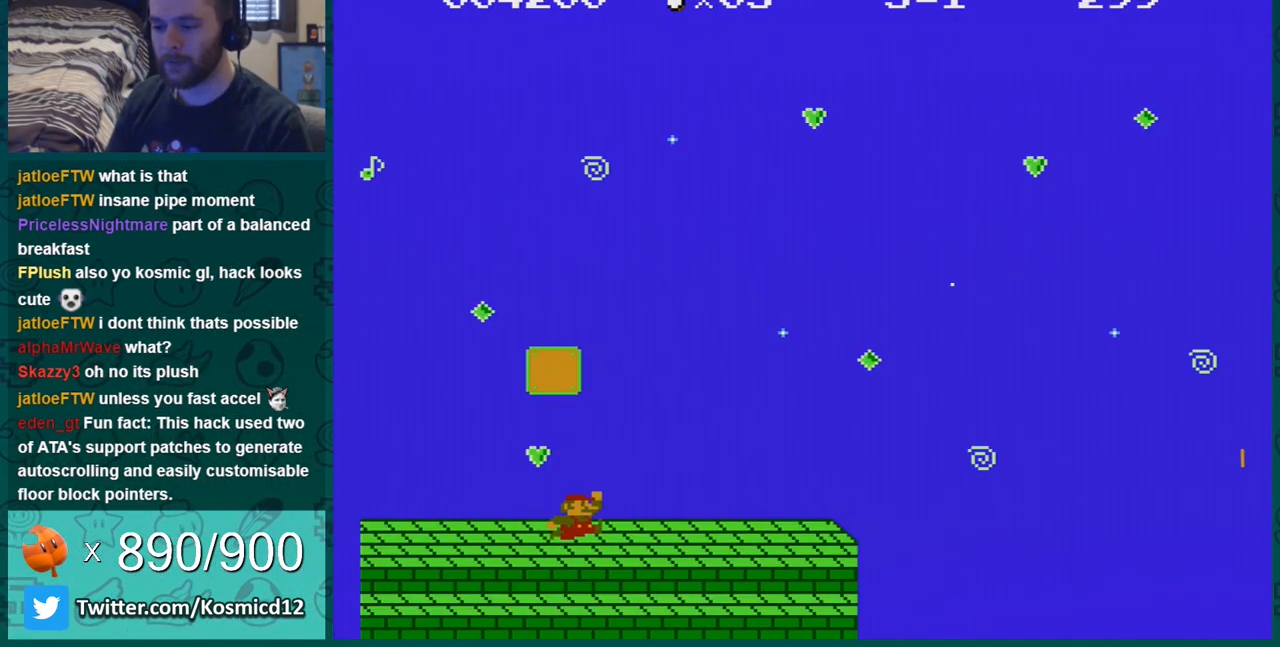
{"buttons": ["B"], "events": [[134, "A", "down"], [167, "DPAD_RIGHT", "down"], [234, "DPAD_RIGHT", "up"], [384, "A", "up"]]}
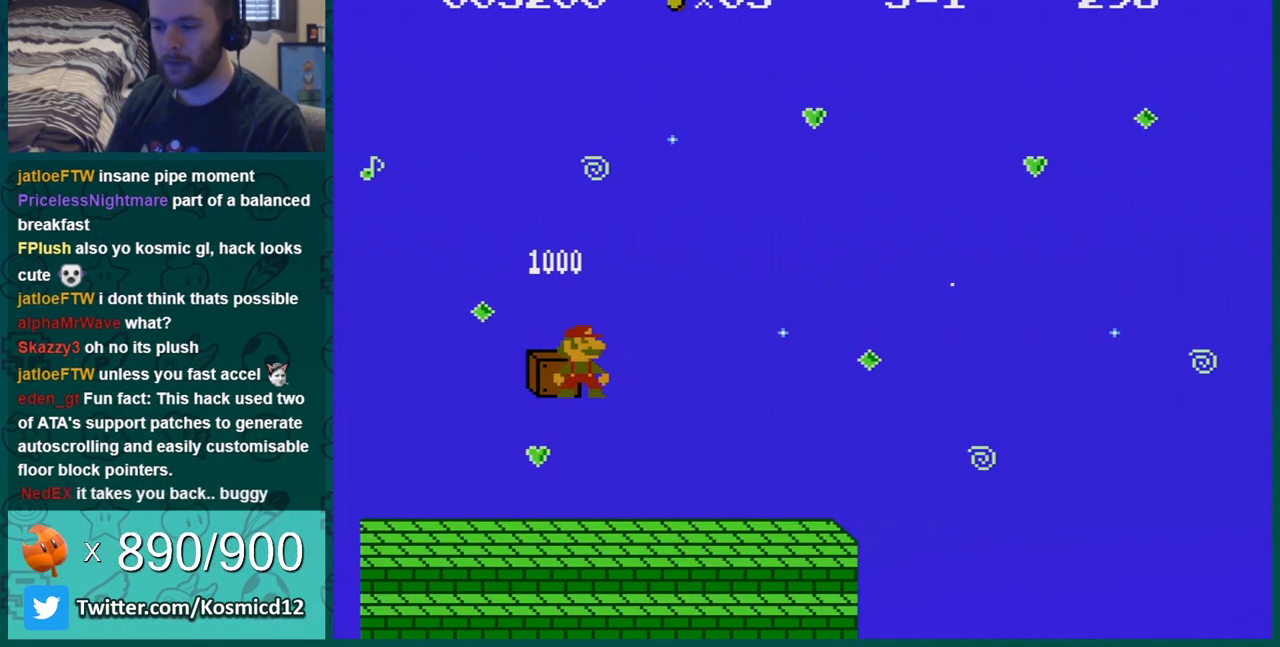
{"buttons": ["B"], "events": []}
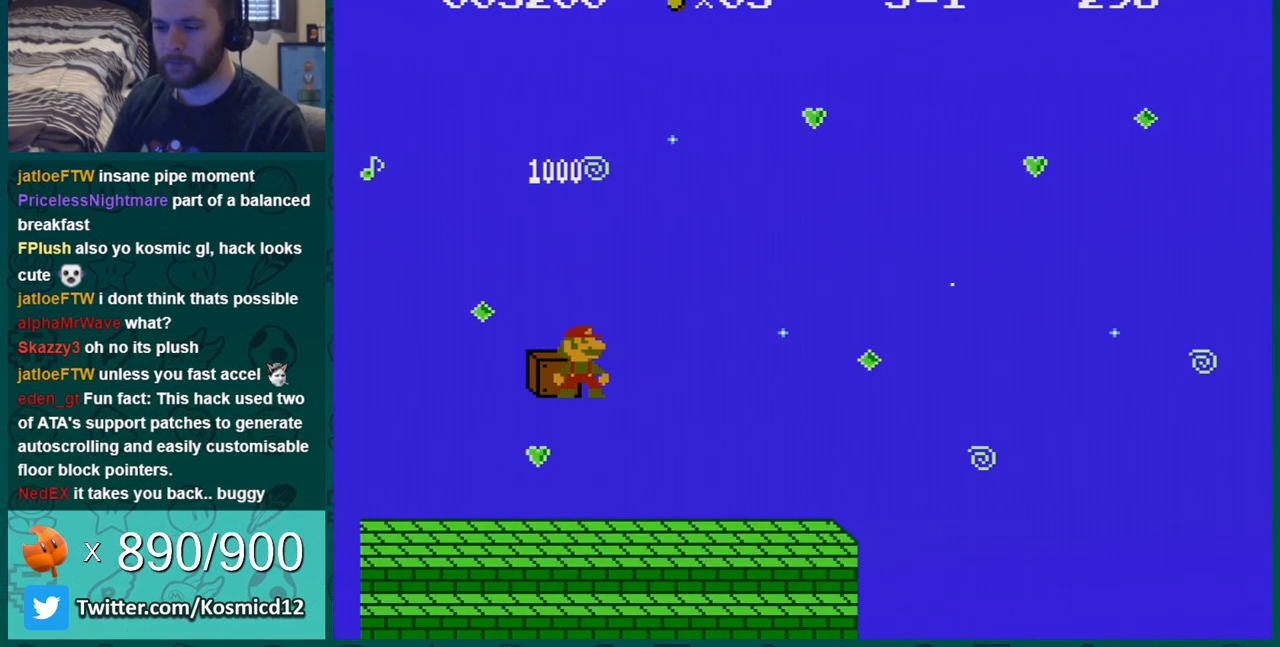
{"buttons": ["B"], "events": []}
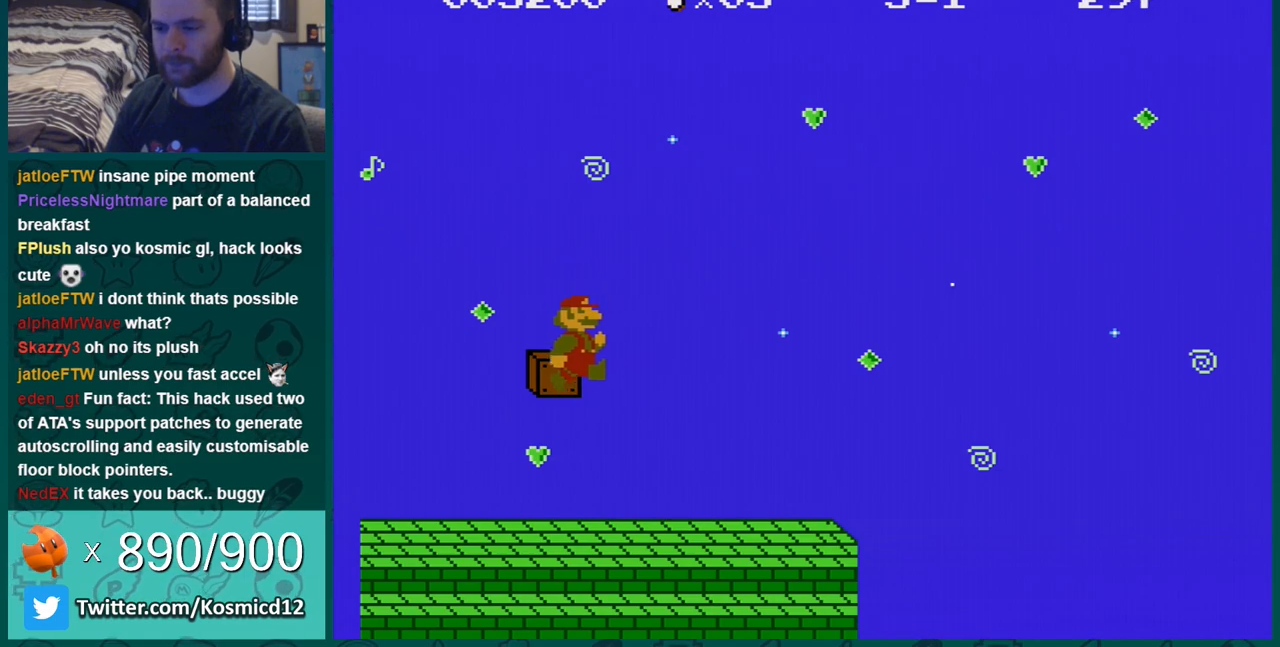
{"buttons": ["B", "DPAD_LEFT"], "events": [[33, "DPAD_LEFT", "down"]]}
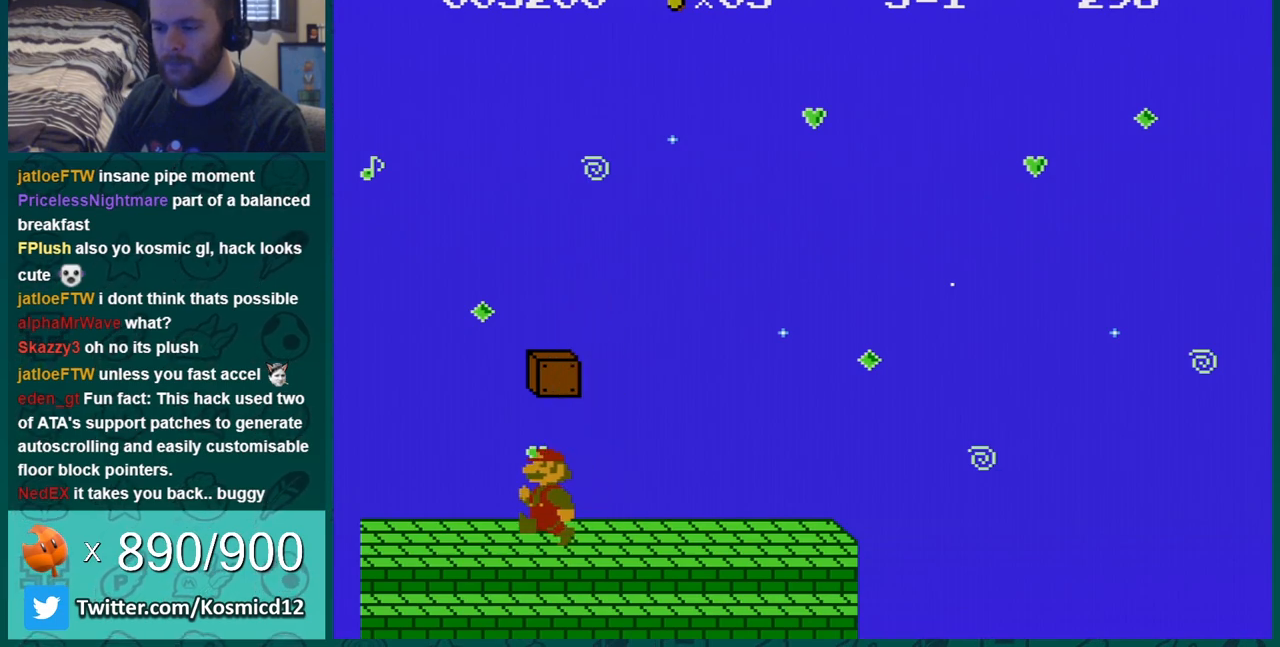
{"buttons": ["B", "DPAD_RIGHT"], "events": [[100, "DPAD_LEFT", "up"], [200, "DPAD_RIGHT", "down"]]}
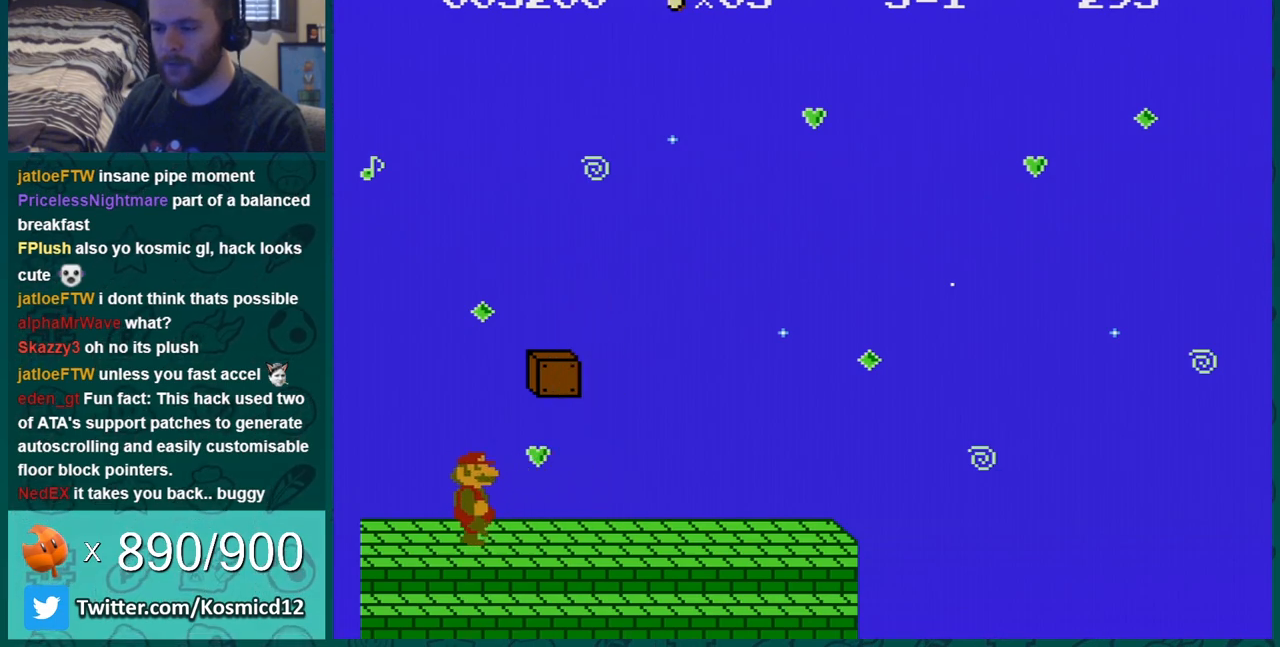
{"buttons": ["B", "DPAD_RIGHT"], "events": []}
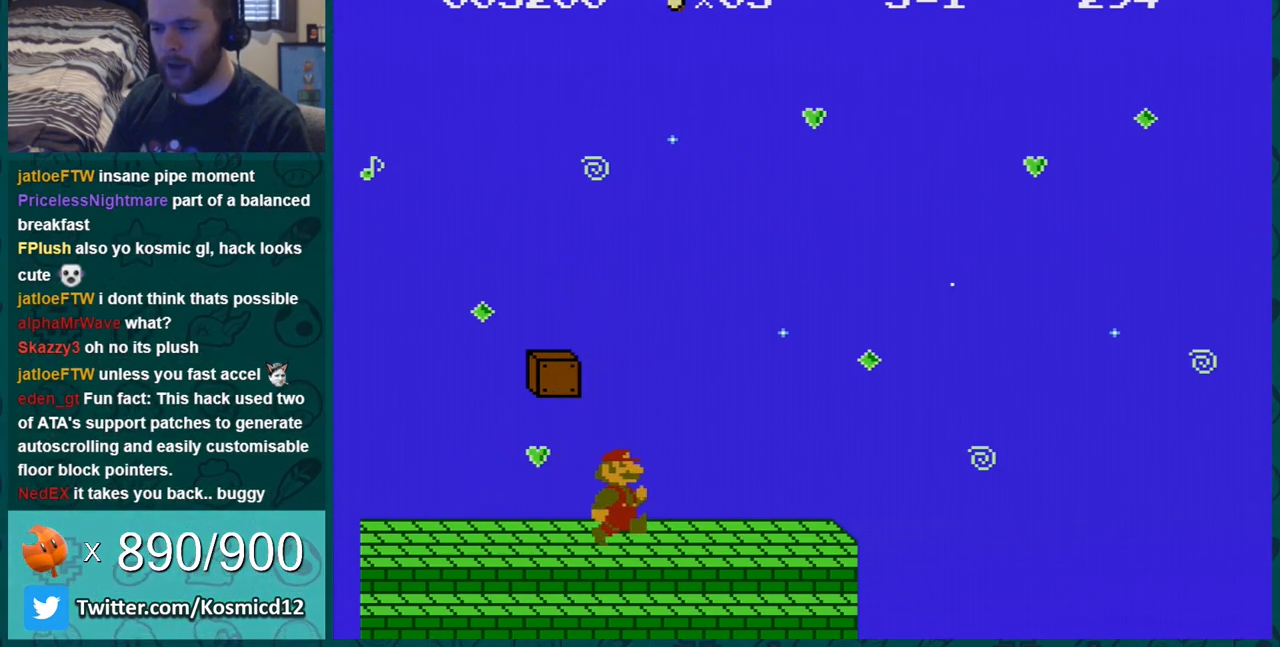
{"buttons": ["A", "B", "DPAD_DOWN"], "events": [[401, "DPAD_DOWN", "down"], [401, "DPAD_RIGHT", "up"], [434, "A", "down"]]}
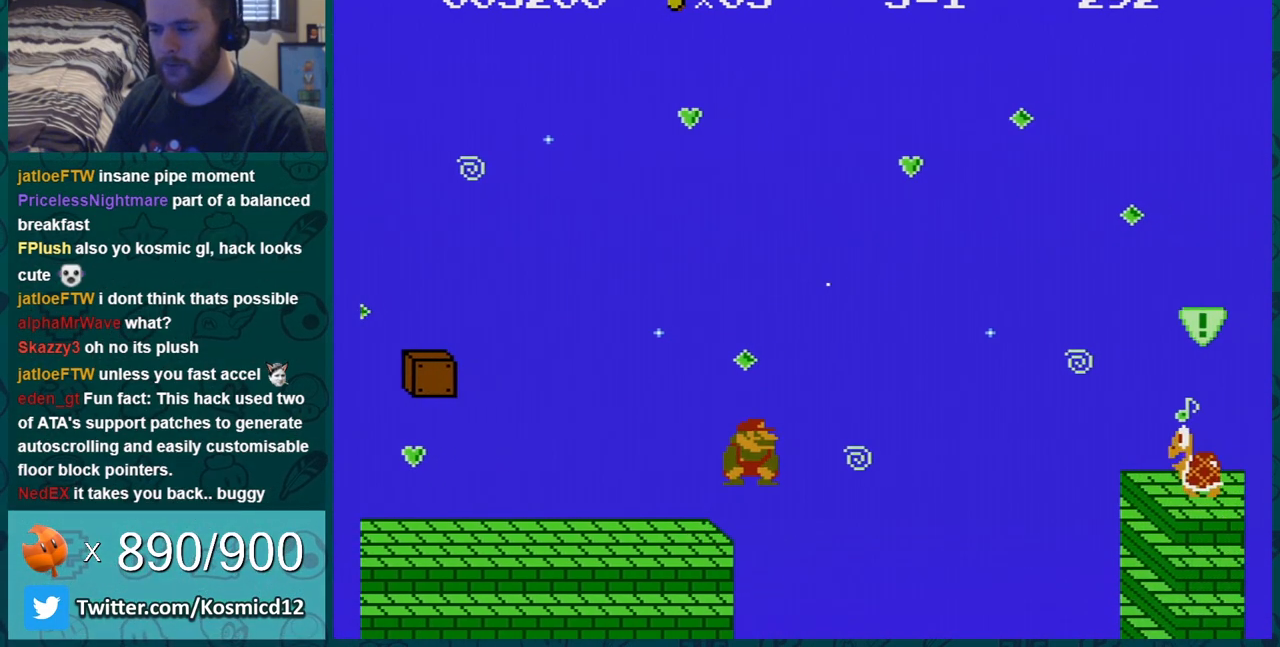
{"buttons": ["A", "B"], "events": [[33, "DPAD_RIGHT", "down"], [100, "DPAD_DOWN", "up"], [467, "DPAD_RIGHT", "up"]]}
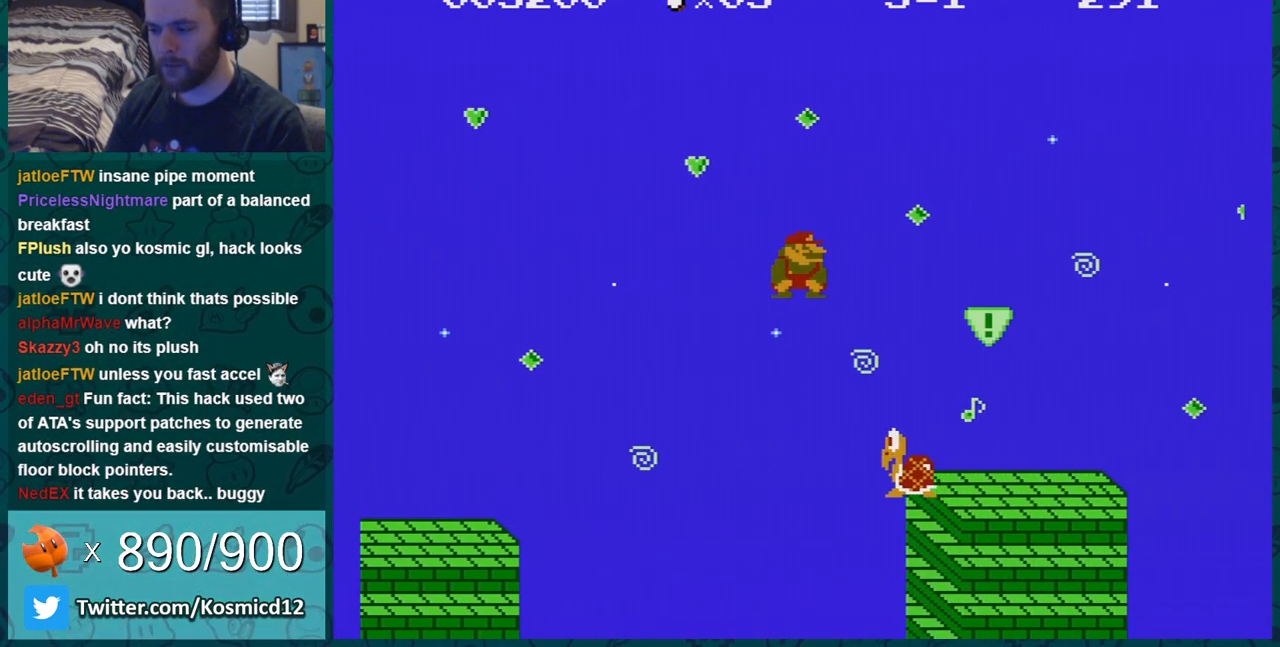
{"buttons": ["B", "DPAD_RIGHT"], "events": [[33, "DPAD_UP", "down"], [84, "DPAD_LEFT", "down"], [84, "DPAD_UP", "up"], [250, "A", "up"], [434, "DPAD_LEFT", "up"], [501, "DPAD_RIGHT", "down"]]}
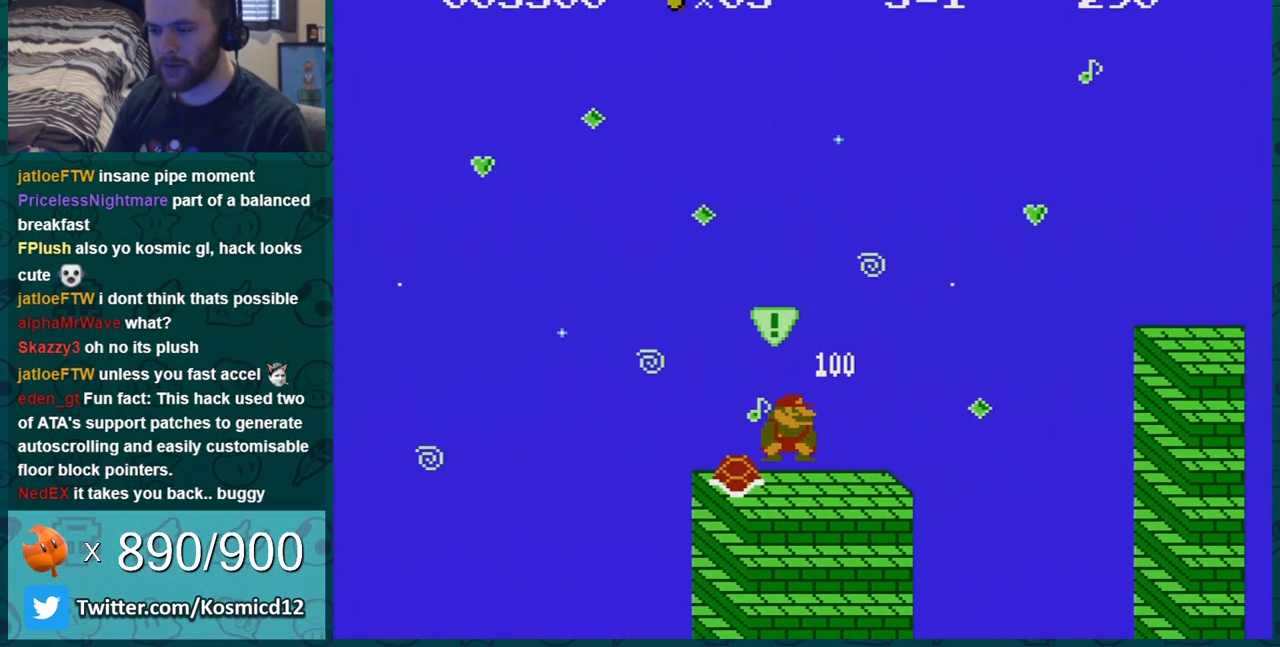
{"buttons": ["A", "B", "DPAD_RIGHT"], "events": [[317, "A", "down"]]}
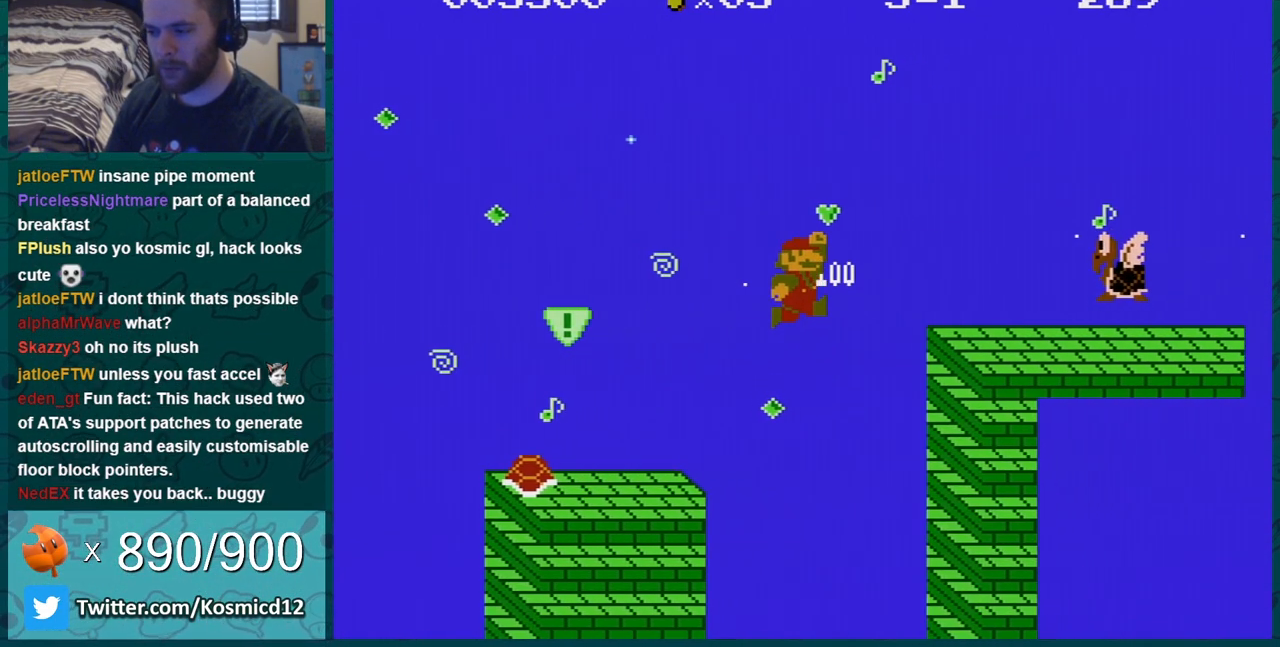
{"buttons": ["A", "B"], "events": [[50, "DPAD_RIGHT", "up"], [117, "A", "up"], [117, "DPAD_LEFT", "down"], [300, "DPAD_LEFT", "up"], [334, "DPAD_LEFT", "down"], [401, "A", "down"], [467, "DPAD_LEFT", "up"]]}
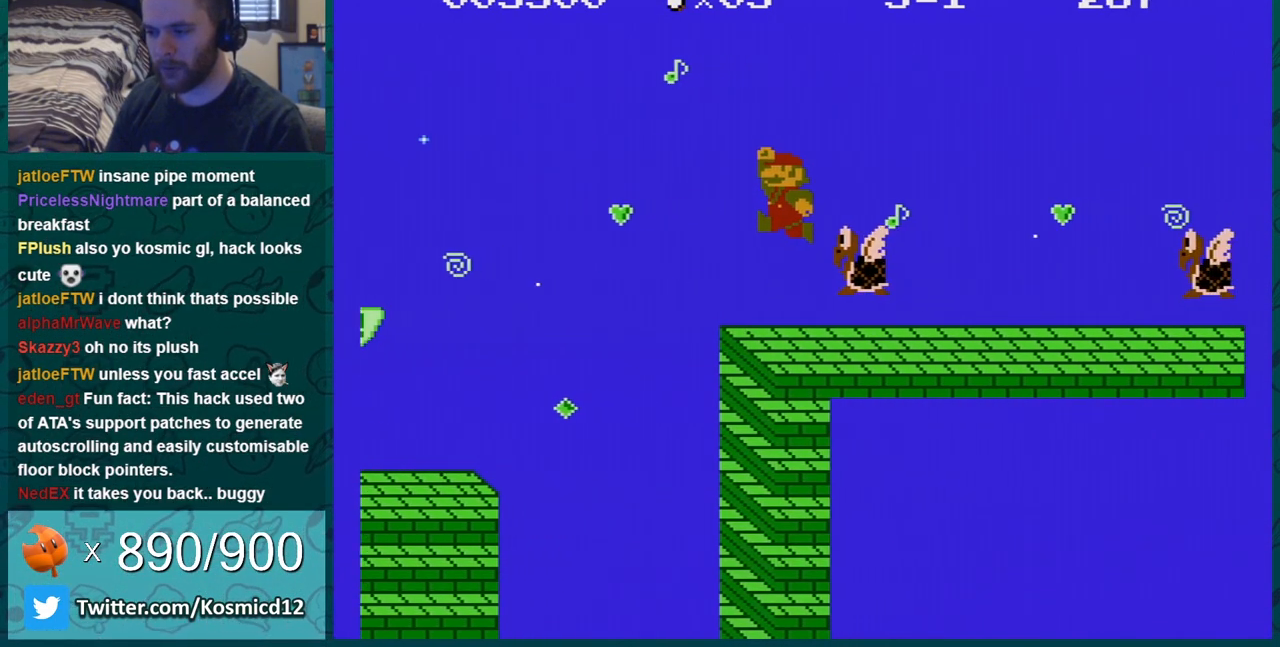
{"buttons": ["B", "DPAD_RIGHT"], "events": [[116, "DPAD_RIGHT", "down"], [150, "A", "up"], [333, "DPAD_RIGHT", "up"], [433, "DPAD_RIGHT", "down"]]}
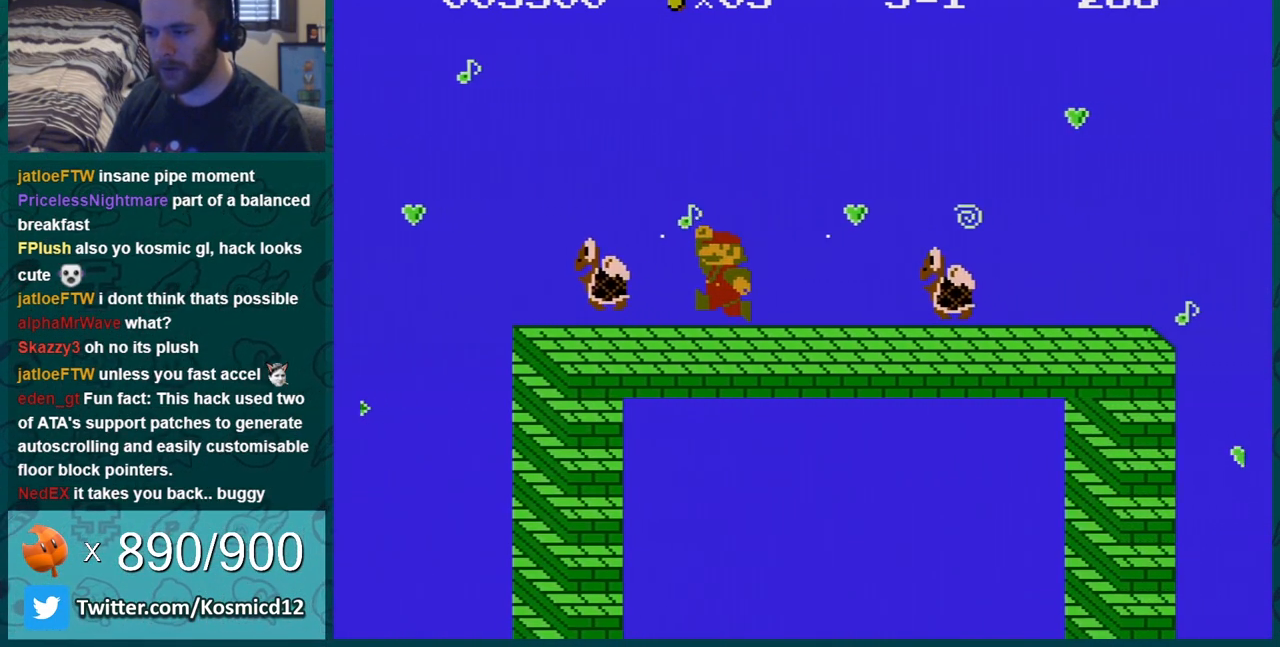
{"buttons": ["A", "B", "DPAD_RIGHT"], "events": [[84, "DPAD_RIGHT", "up"], [117, "A", "down"], [467, "DPAD_RIGHT", "down"]]}
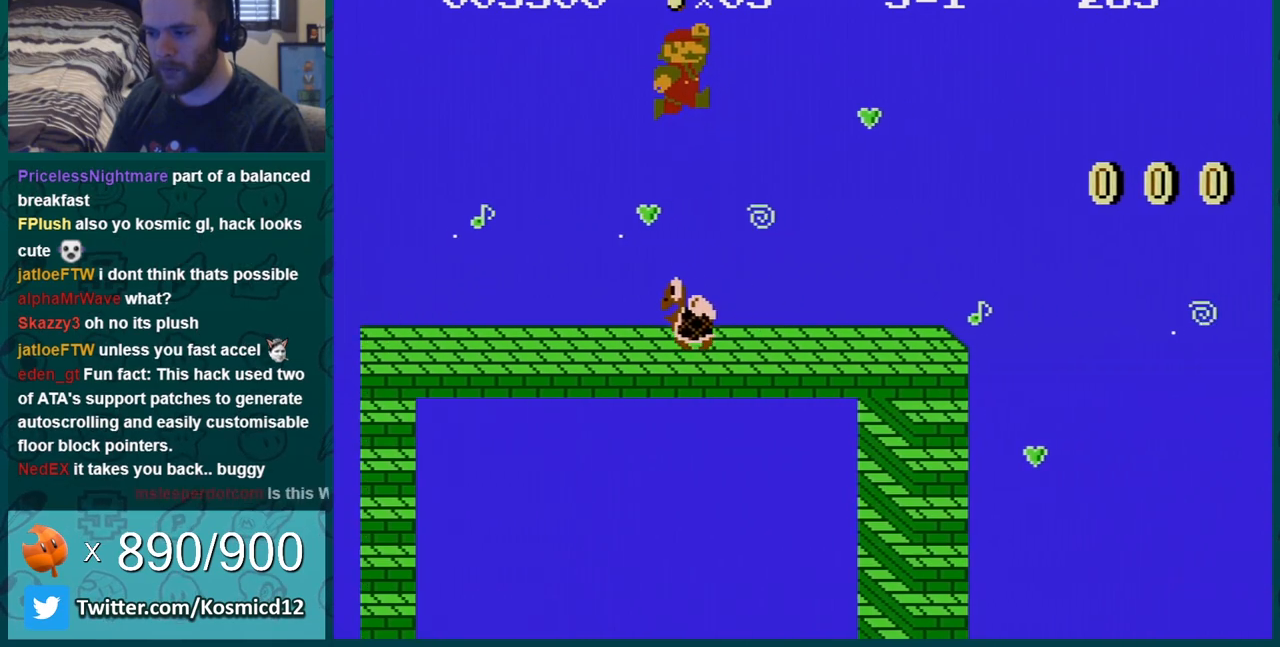
{"buttons": ["B", "DPAD_RIGHT"], "events": [[33, "A", "up"]]}
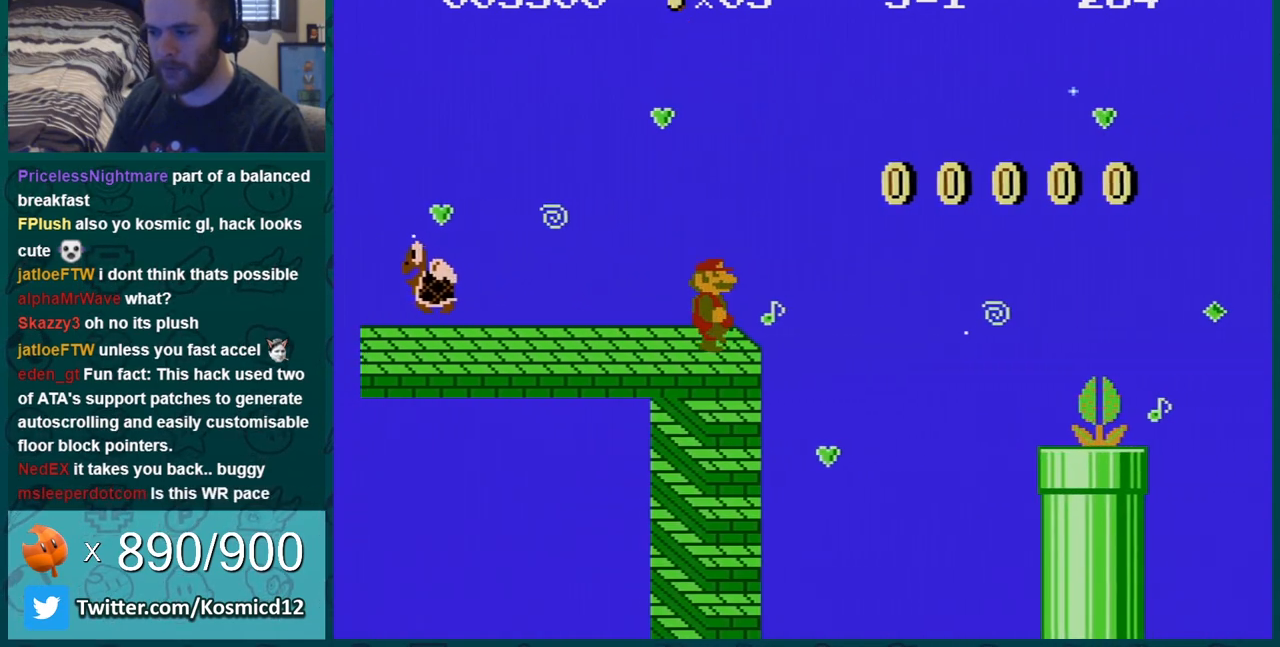
{"buttons": ["B"], "events": [[84, "A", "down"], [117, "DPAD_RIGHT", "up"], [234, "DPAD_LEFT", "down"], [484, "A", "up"], [484, "DPAD_LEFT", "up"]]}
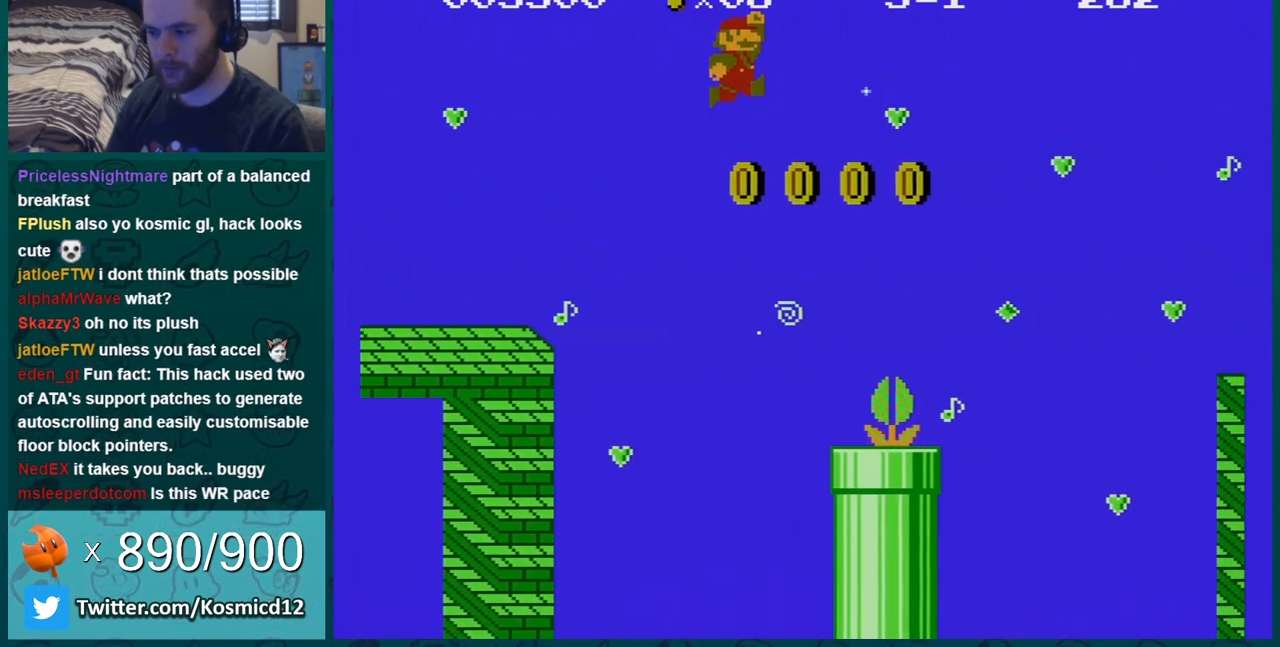
{"buttons": ["B", "DPAD_RIGHT"], "events": [[116, "DPAD_LEFT", "down"], [333, "DPAD_LEFT", "up"], [400, "DPAD_RIGHT", "down"]]}
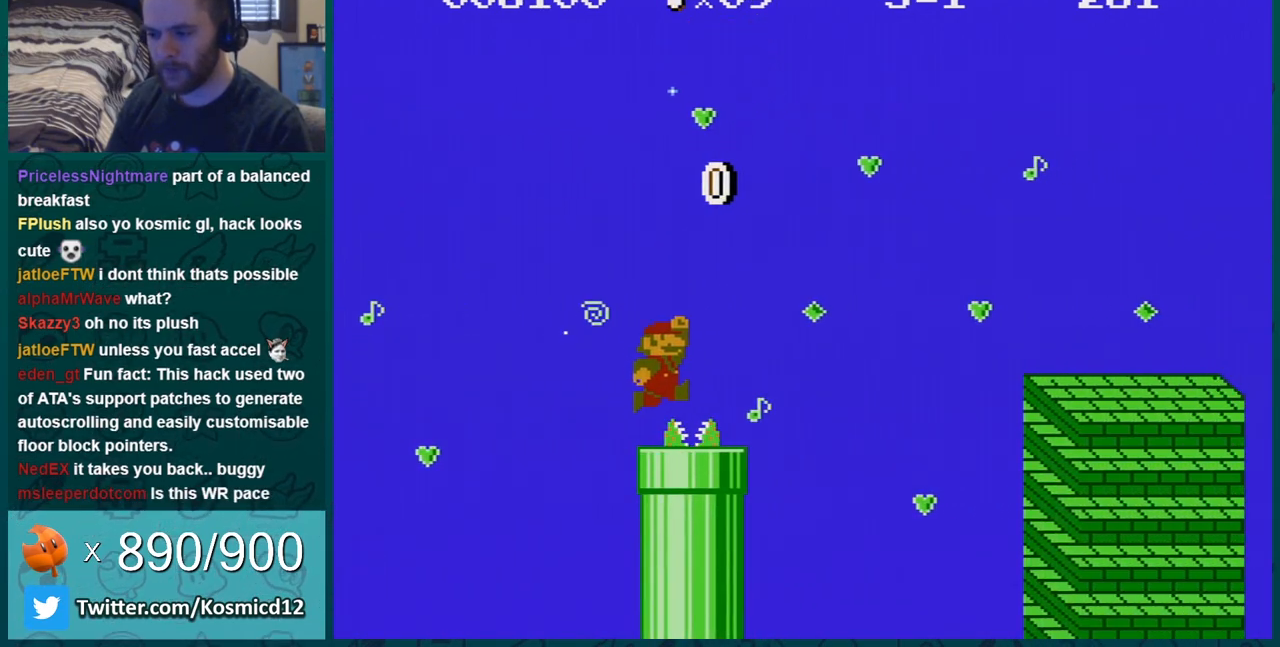
{"buttons": ["A", "B", "DPAD_RIGHT"], "events": [[300, "A", "down"]]}
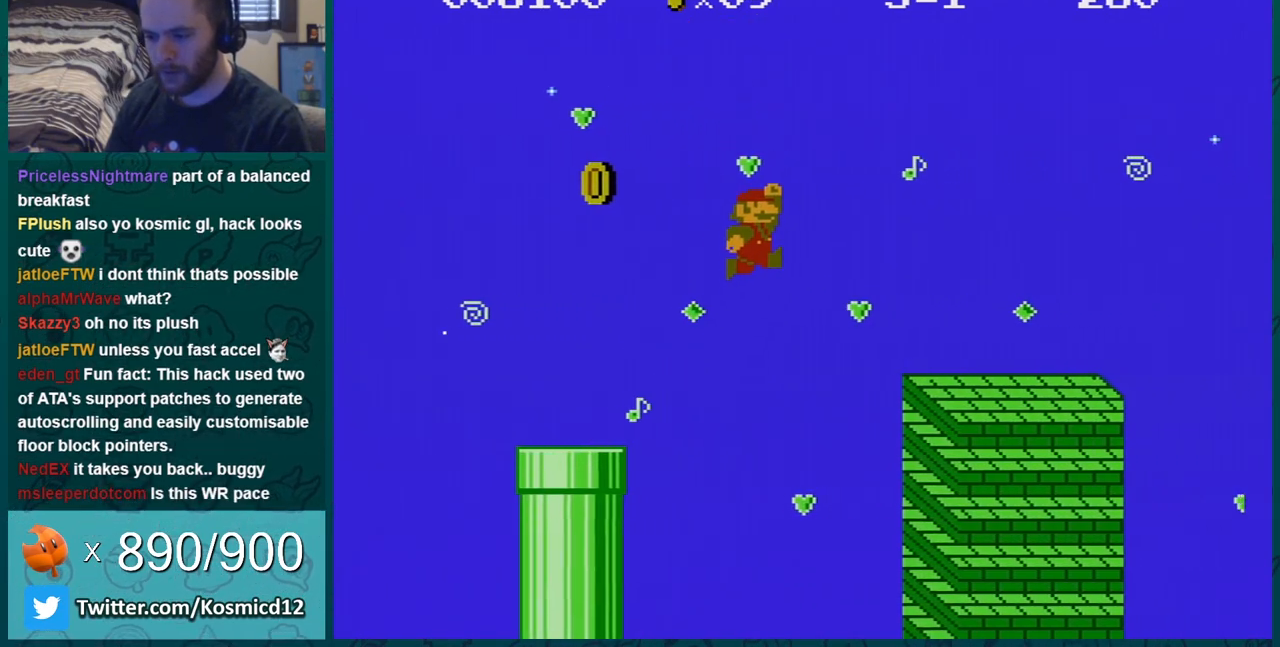
{"buttons": ["B", "DPAD_RIGHT"], "events": [[133, "A", "up"], [133, "DPAD_RIGHT", "up"], [233, "DPAD_LEFT", "down"], [317, "DPAD_LEFT", "up"], [450, "DPAD_RIGHT", "down"]]}
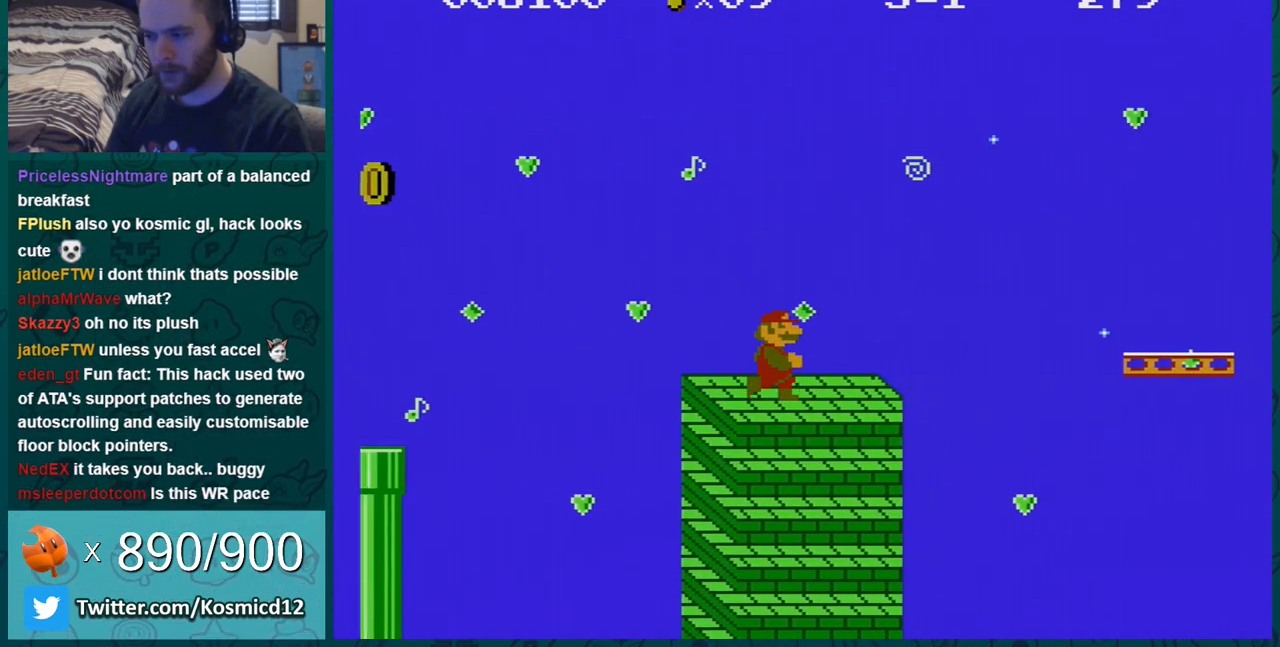
{"buttons": ["B"], "events": [[200, "A", "down"], [267, "DPAD_RIGHT", "up"], [417, "A", "up"]]}
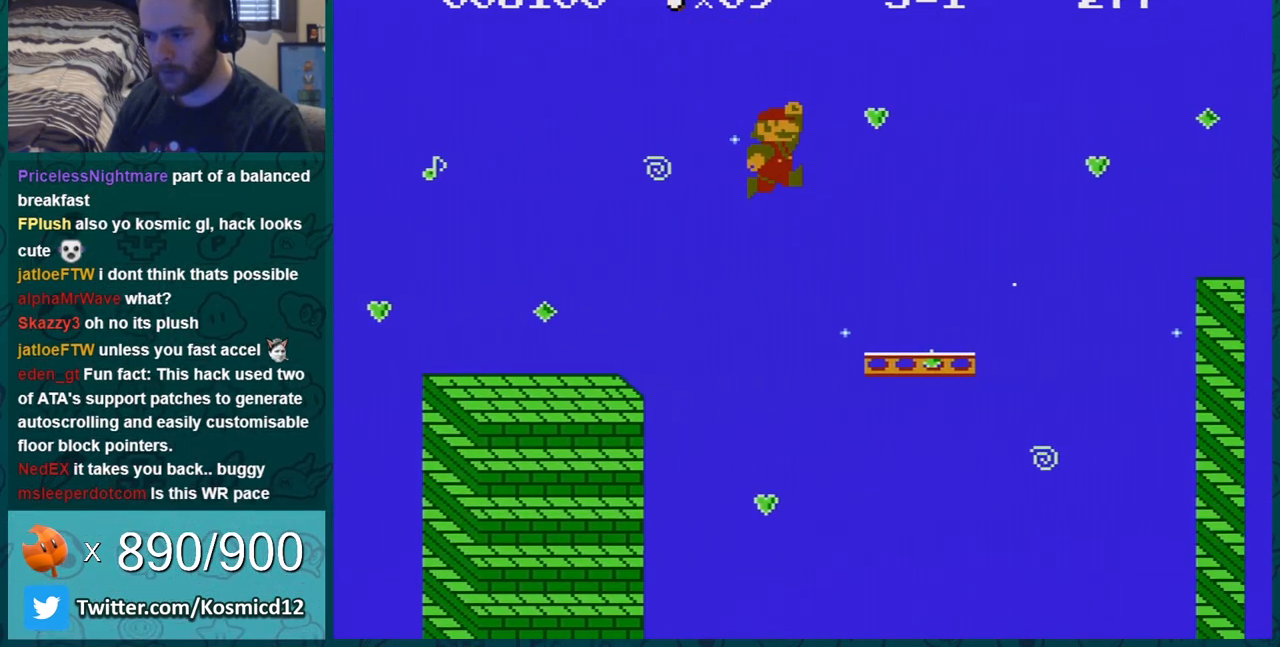
{"buttons": ["A", "B", "DPAD_RIGHT"], "events": [[267, "DPAD_LEFT", "down"], [333, "DPAD_LEFT", "up"], [367, "A", "down"], [367, "DPAD_DOWN", "down"], [383, "DPAD_RIGHT", "down"], [483, "DPAD_DOWN", "up"]]}
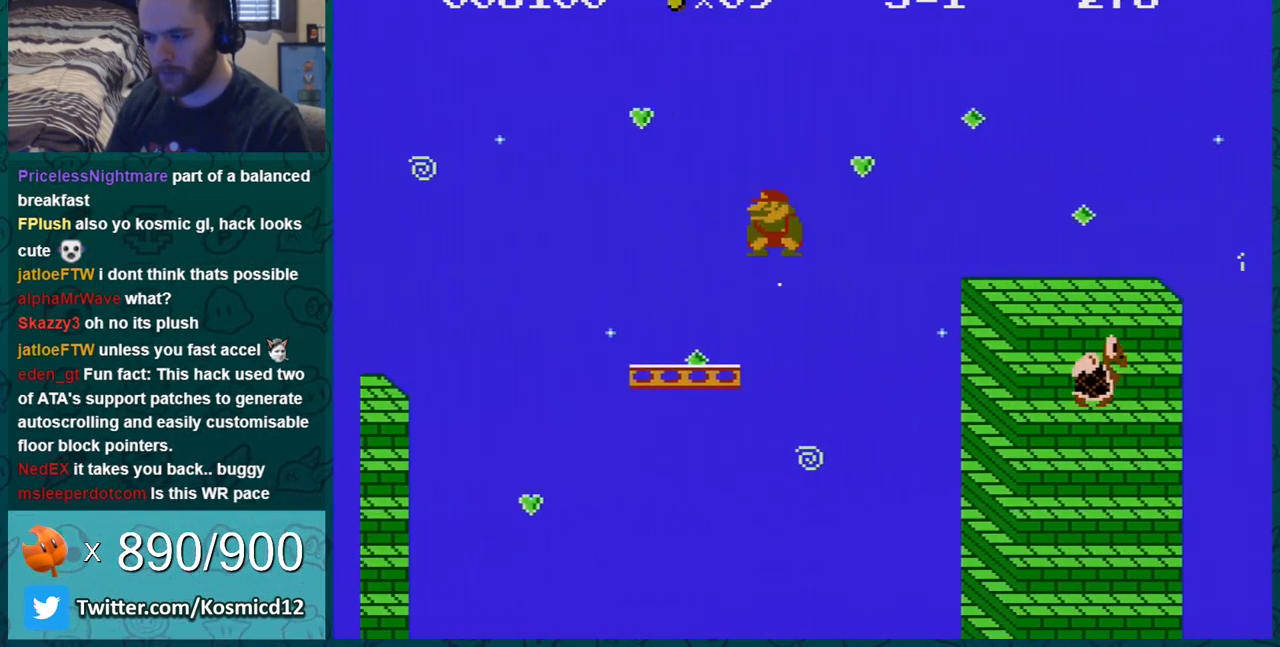
{"buttons": ["B", "DPAD_LEFT"], "events": [[184, "DPAD_RIGHT", "up"], [251, "A", "up"], [251, "DPAD_LEFT", "down"], [401, "DPAD_LEFT", "up"], [468, "DPAD_LEFT", "down"]]}
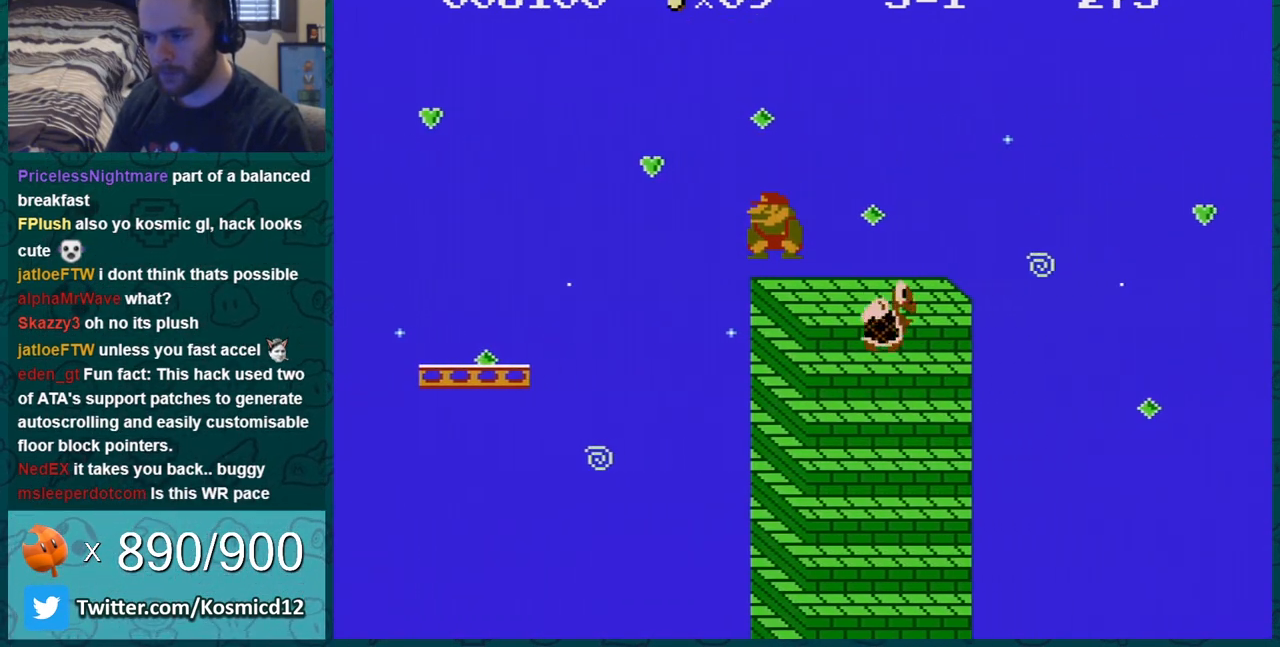
{"buttons": ["B"], "events": [[133, "DPAD_LEFT", "up"]]}
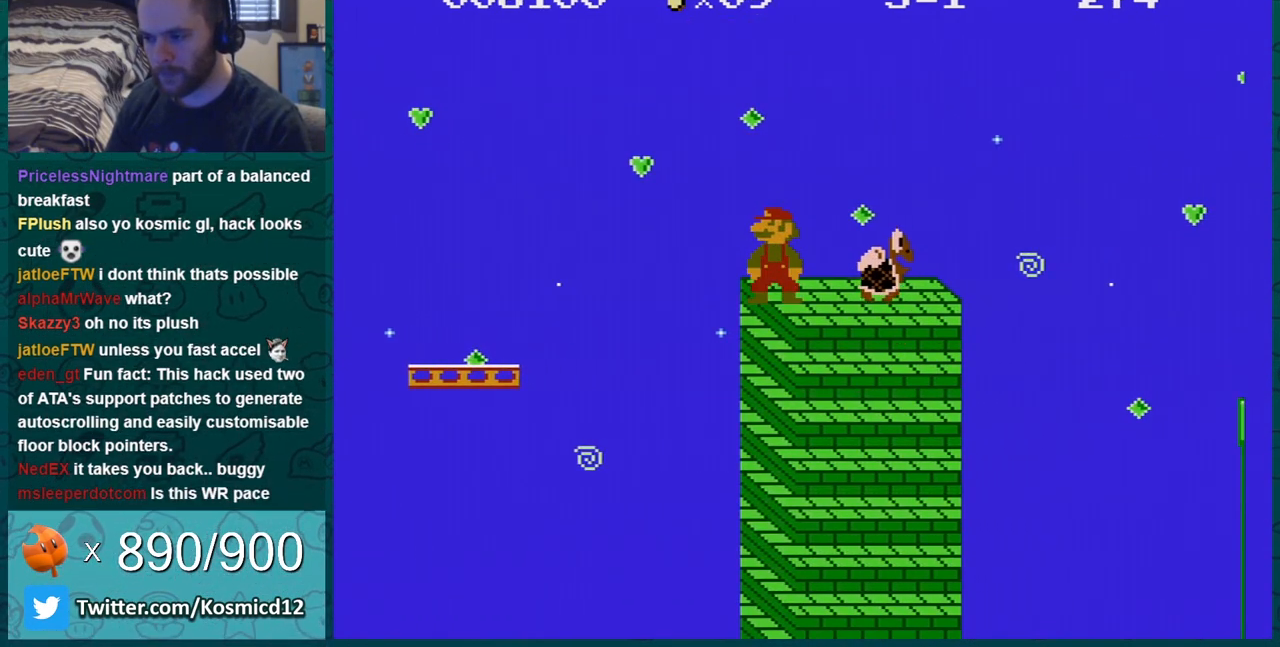
{"buttons": ["B", "DPAD_DOWN"], "events": [[67, "DPAD_DOWN", "down"]]}
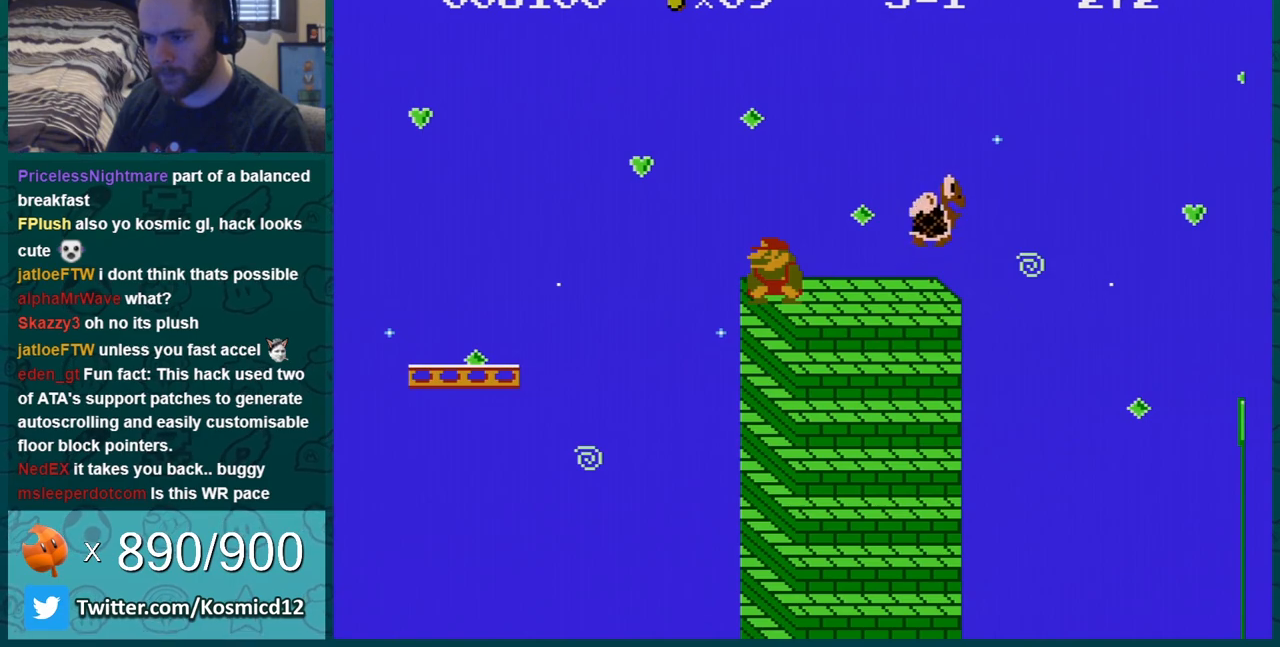
{"buttons": ["B"], "events": [[117, "DPAD_DOWN", "up"]]}
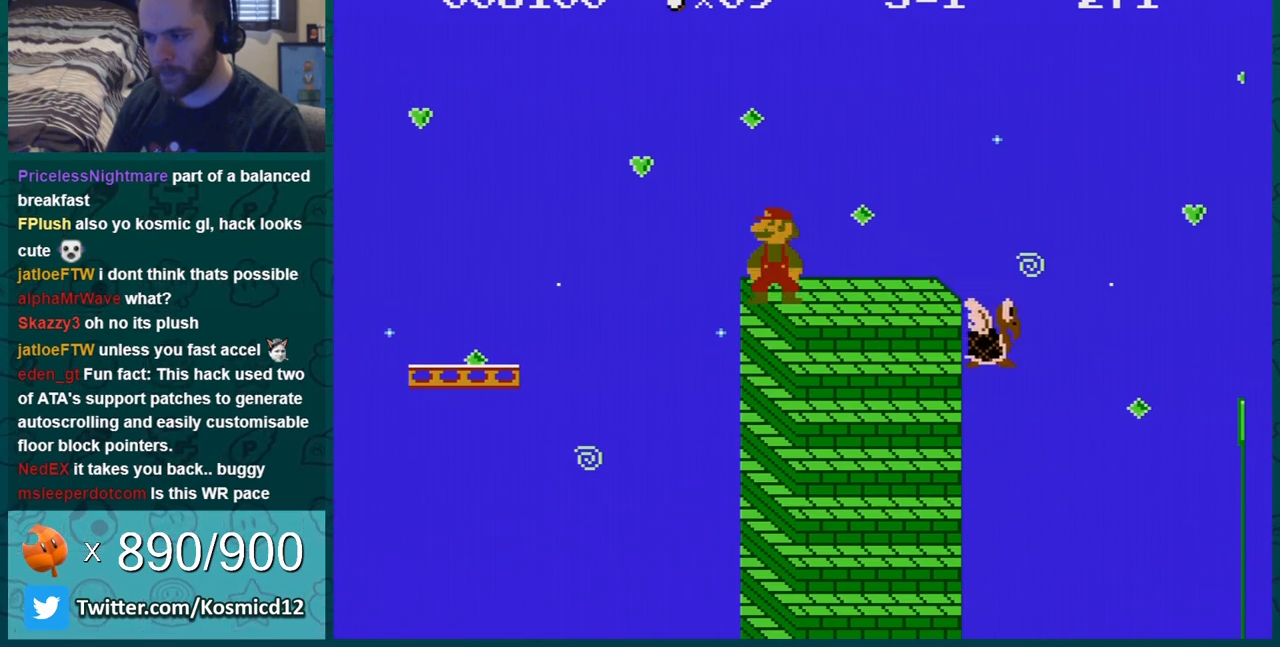
{"buttons": ["B", "DPAD_RIGHT"], "events": [[234, "DPAD_RIGHT", "down"]]}
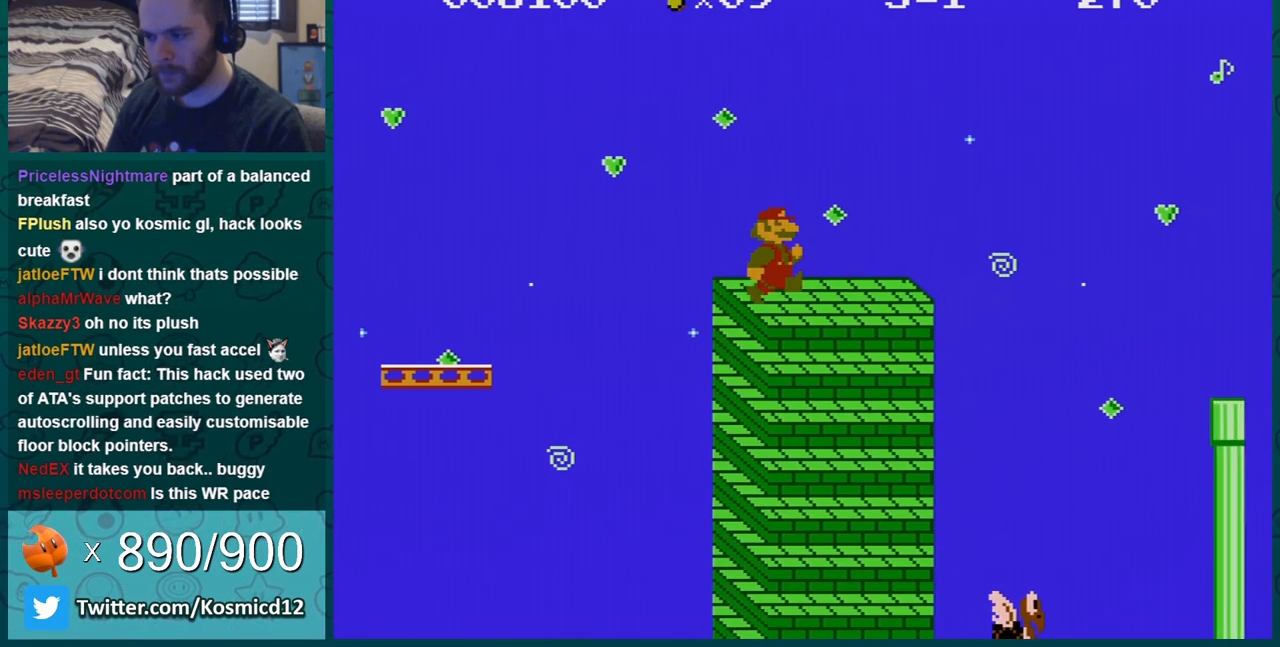
{"buttons": ["A", "B", "DPAD_RIGHT"], "events": [[367, "A", "down"]]}
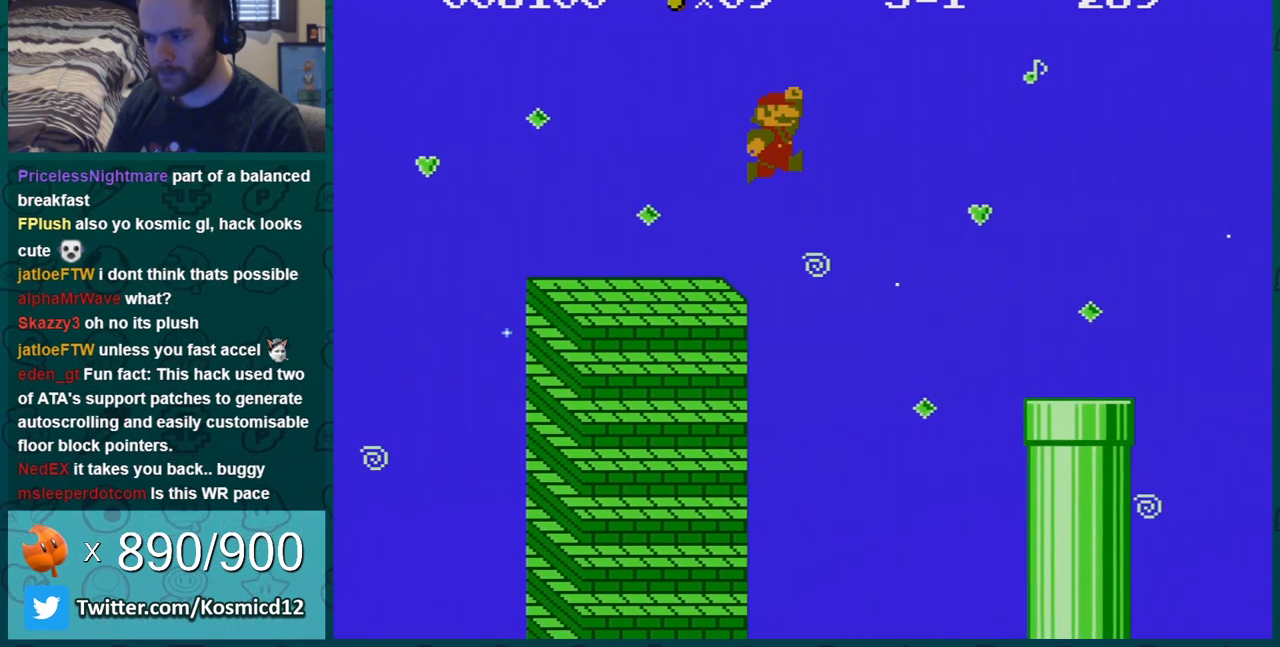
{"buttons": ["B", "DPAD_RIGHT"], "events": [[84, "A", "up"]]}